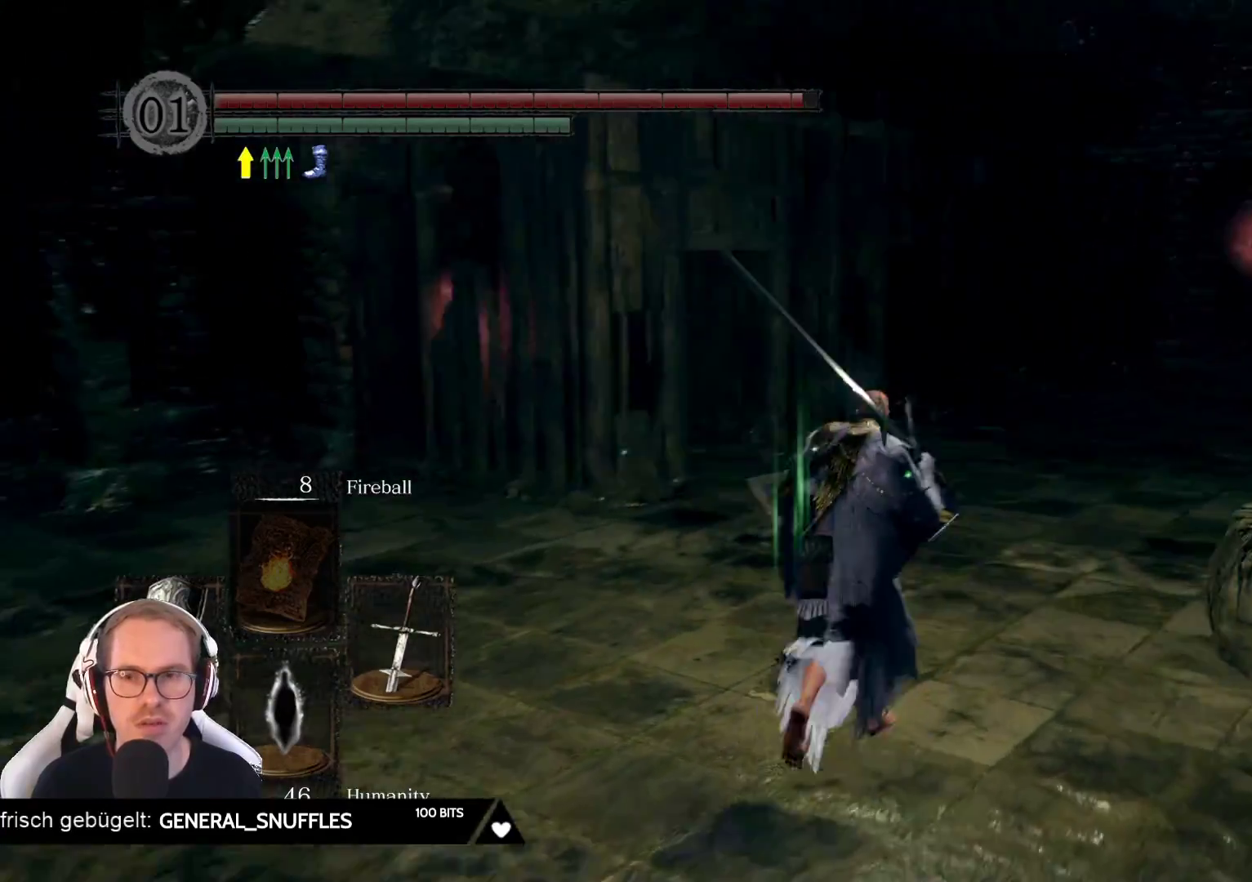
Gameplay with a controller (Xbox layout); each line is a JSON object with the inputs held at the frame after it. "events" lists button and stick changes between this image and that frame as [ms after this image, input, new state], when the widget could be followed in between. Not read: L3 START Z.
{"buttons": [], "left_stick": "up", "right_stick": "down-left", "events": [[17, "right_stick", "center"], [333, "right_stick", "left"], [417, "right_stick", "down-left"]]}
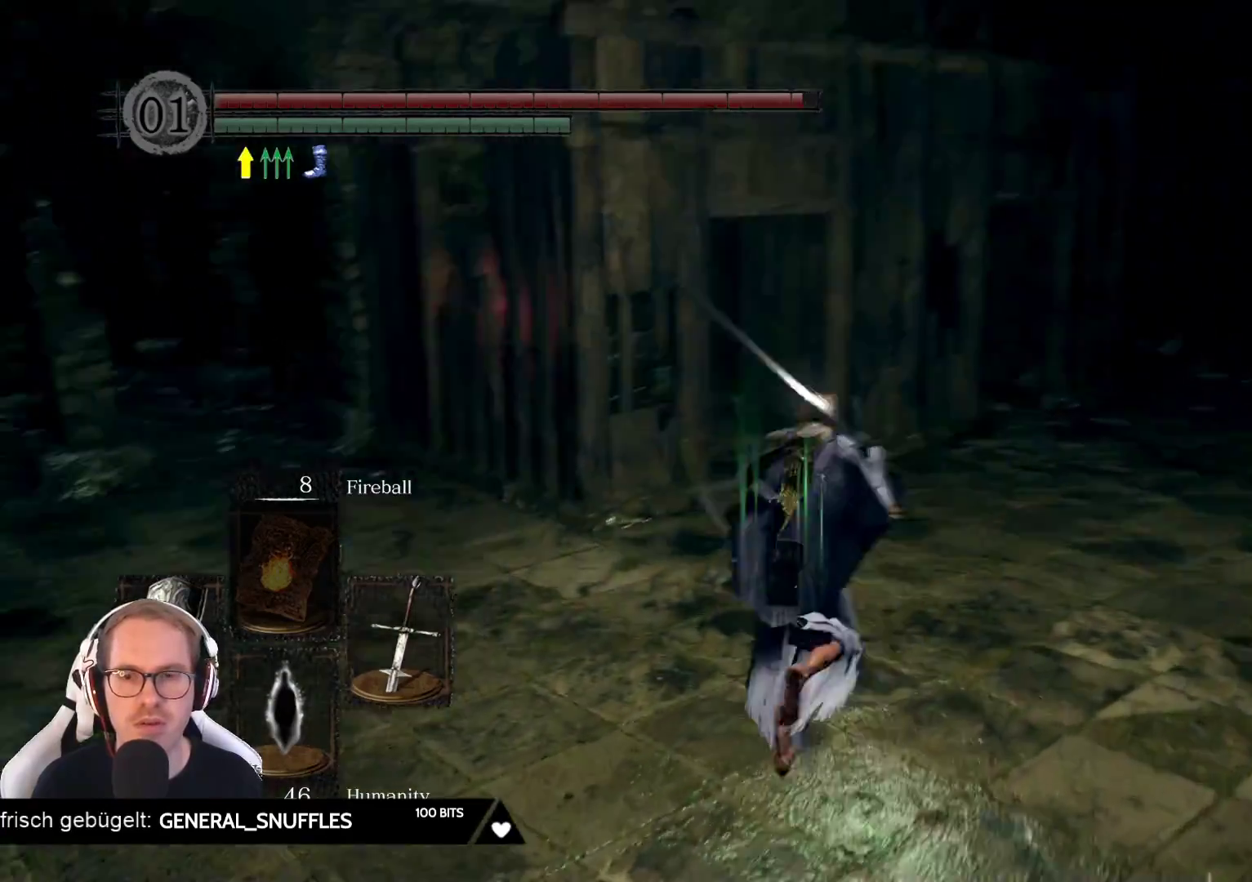
{"buttons": [], "left_stick": "up-right", "right_stick": "left", "events": [[133, "right_stick", "left"], [200, "left_stick", "up-right"]]}
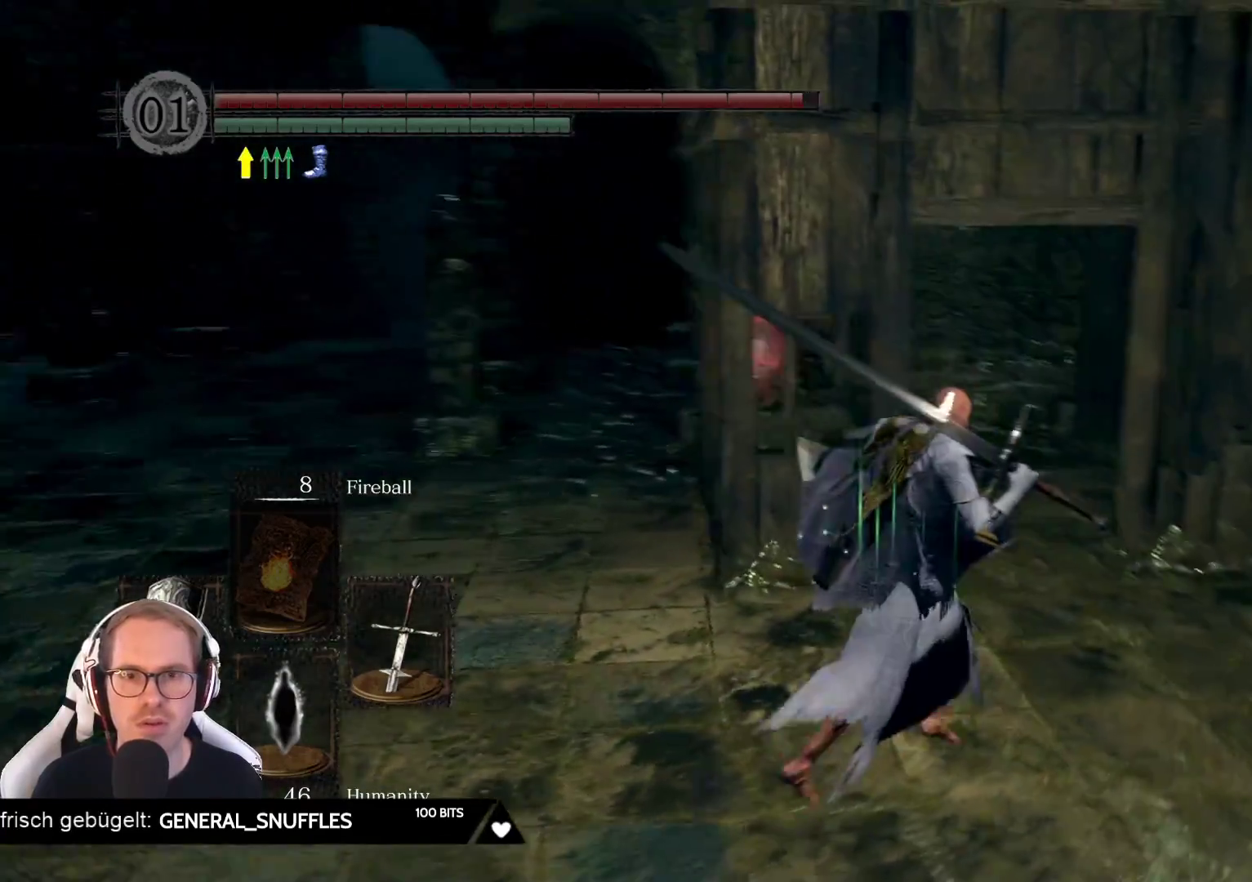
{"buttons": [], "left_stick": "up-right", "right_stick": "center", "events": [[167, "right_stick", "center"]]}
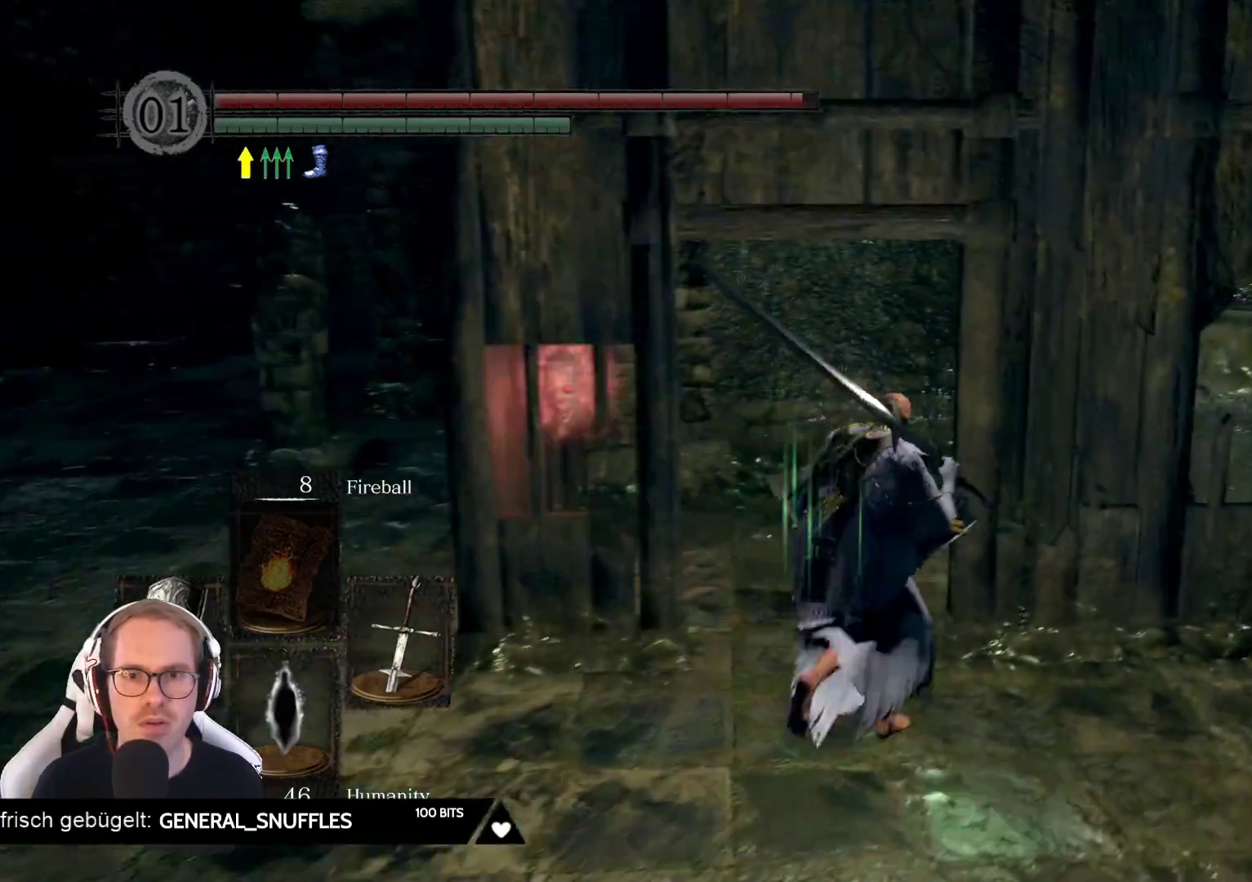
{"buttons": [], "left_stick": "down-left", "right_stick": "center", "events": [[100, "left_stick", "up-left"], [183, "left_stick", "down-left"], [217, "right_stick", "right"], [283, "right_stick", "up-right"], [383, "right_stick", "center"]]}
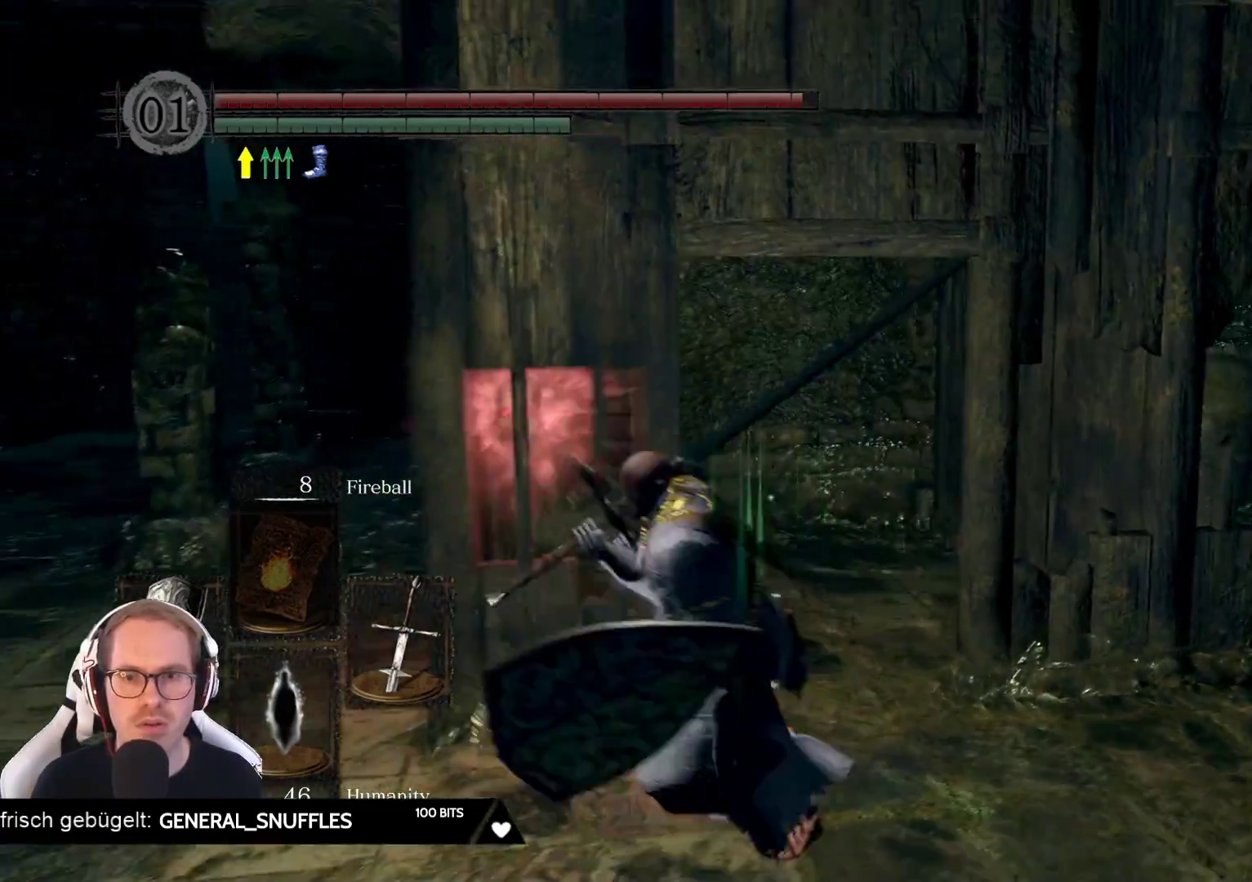
{"buttons": [], "left_stick": "down-left", "right_stick": "center", "events": [[283, "B", "down"], [400, "B", "up"]]}
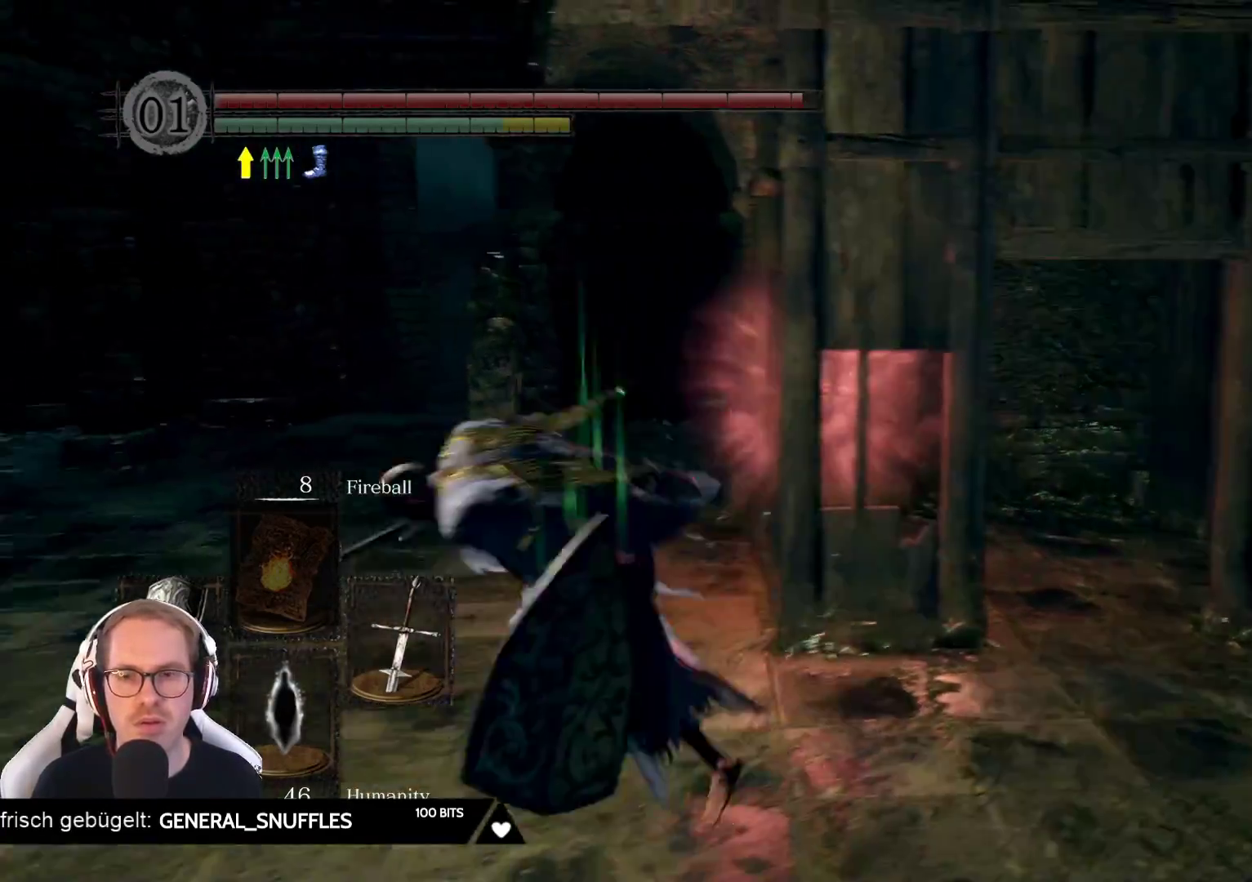
{"buttons": [], "left_stick": "down-left", "right_stick": "right", "events": [[217, "right_stick", "right"]]}
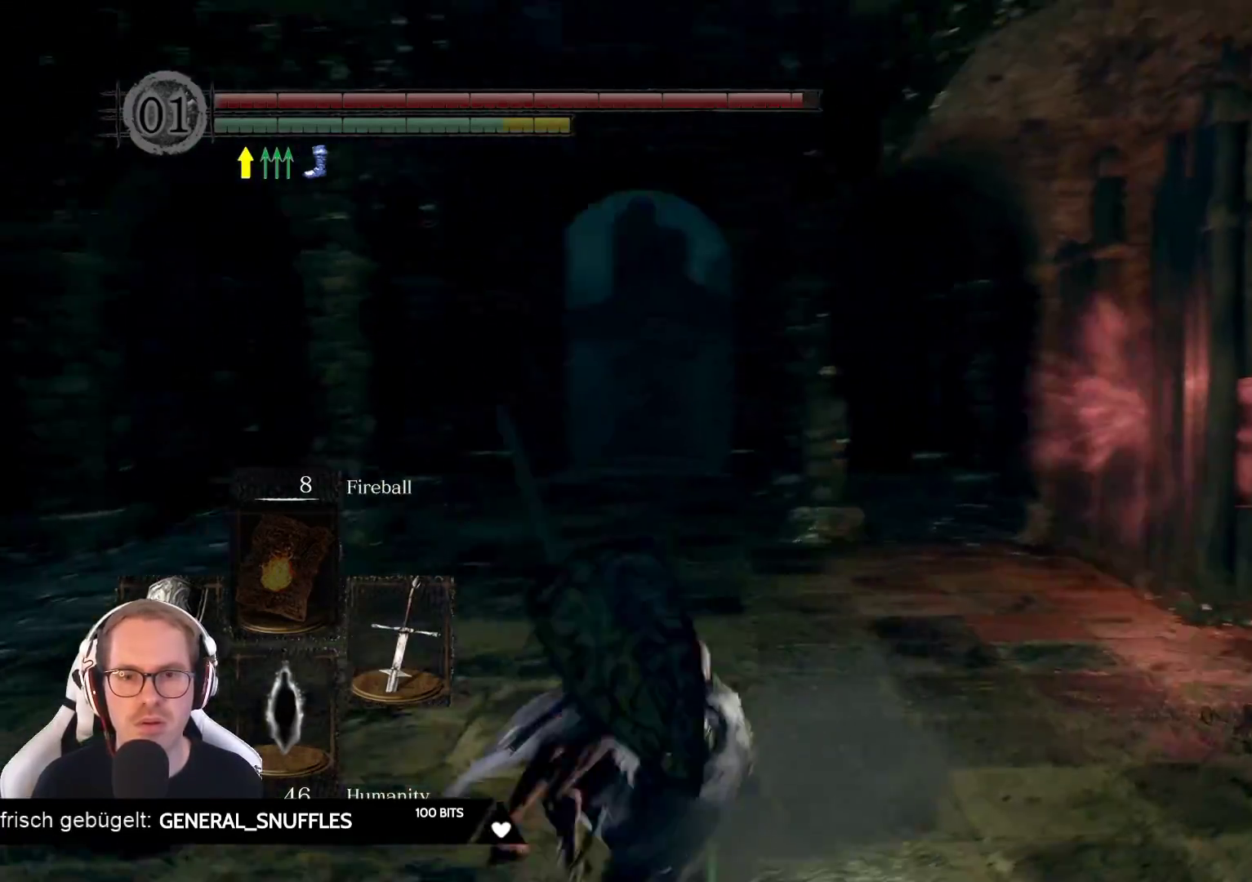
{"buttons": [], "left_stick": "up-left", "right_stick": "right", "events": [[100, "right_stick", "center"], [267, "right_stick", "right"], [400, "left_stick", "left"], [500, "left_stick", "up-left"]]}
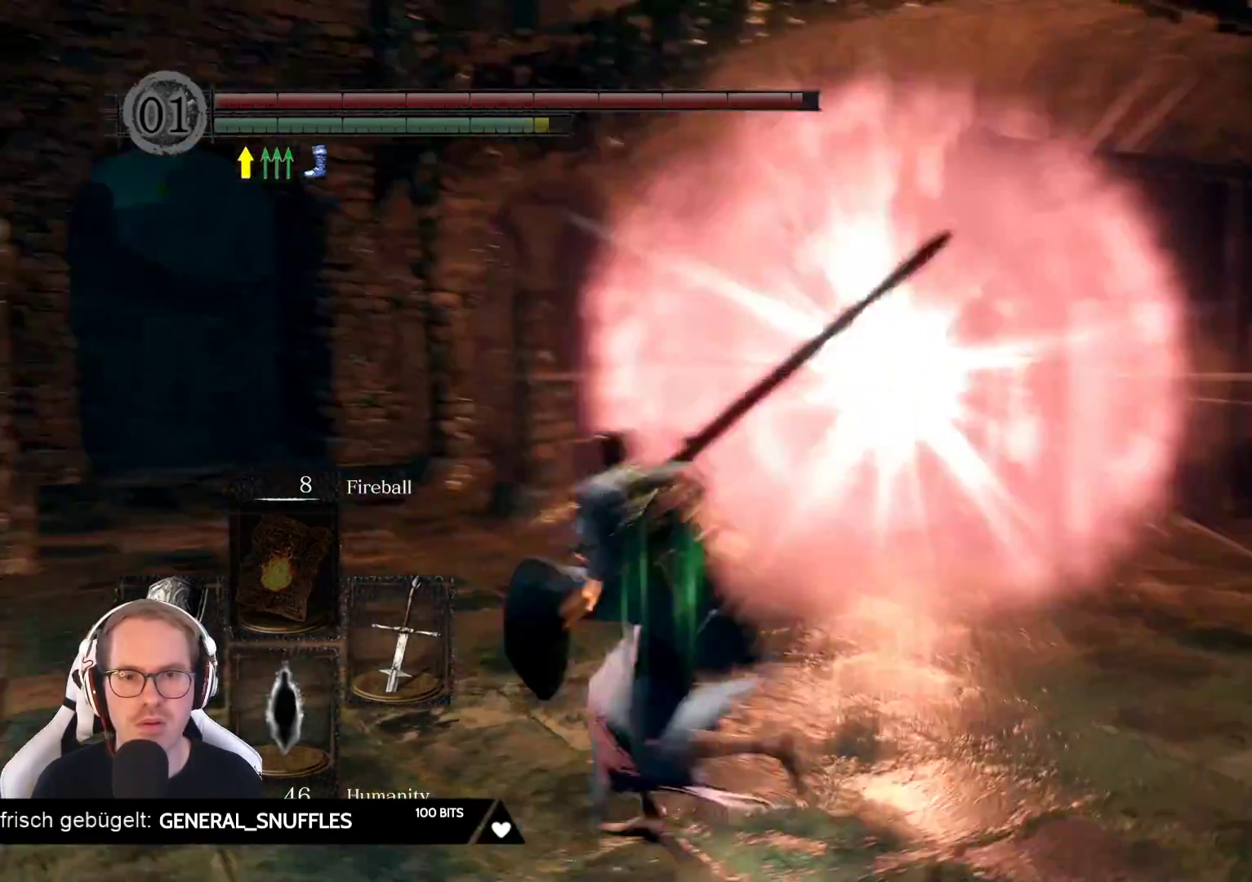
{"buttons": [], "left_stick": "up-right", "right_stick": "right", "events": [[100, "left_stick", "up"], [267, "right_stick", "center"], [383, "left_stick", "up-right"], [433, "right_stick", "right"]]}
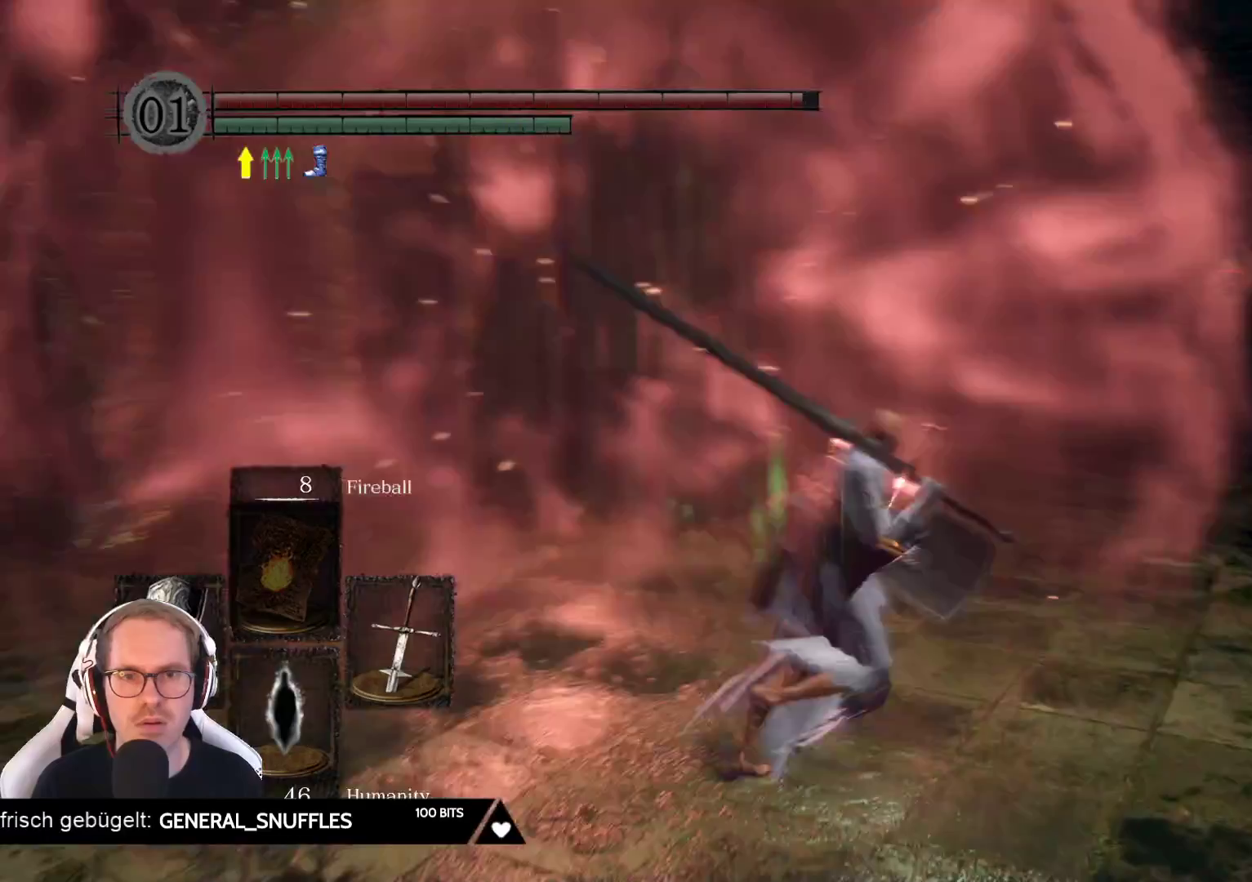
{"buttons": [], "left_stick": "up", "right_stick": "center", "events": [[17, "left_stick", "right"], [217, "right_stick", "center"], [267, "left_stick", "up"]]}
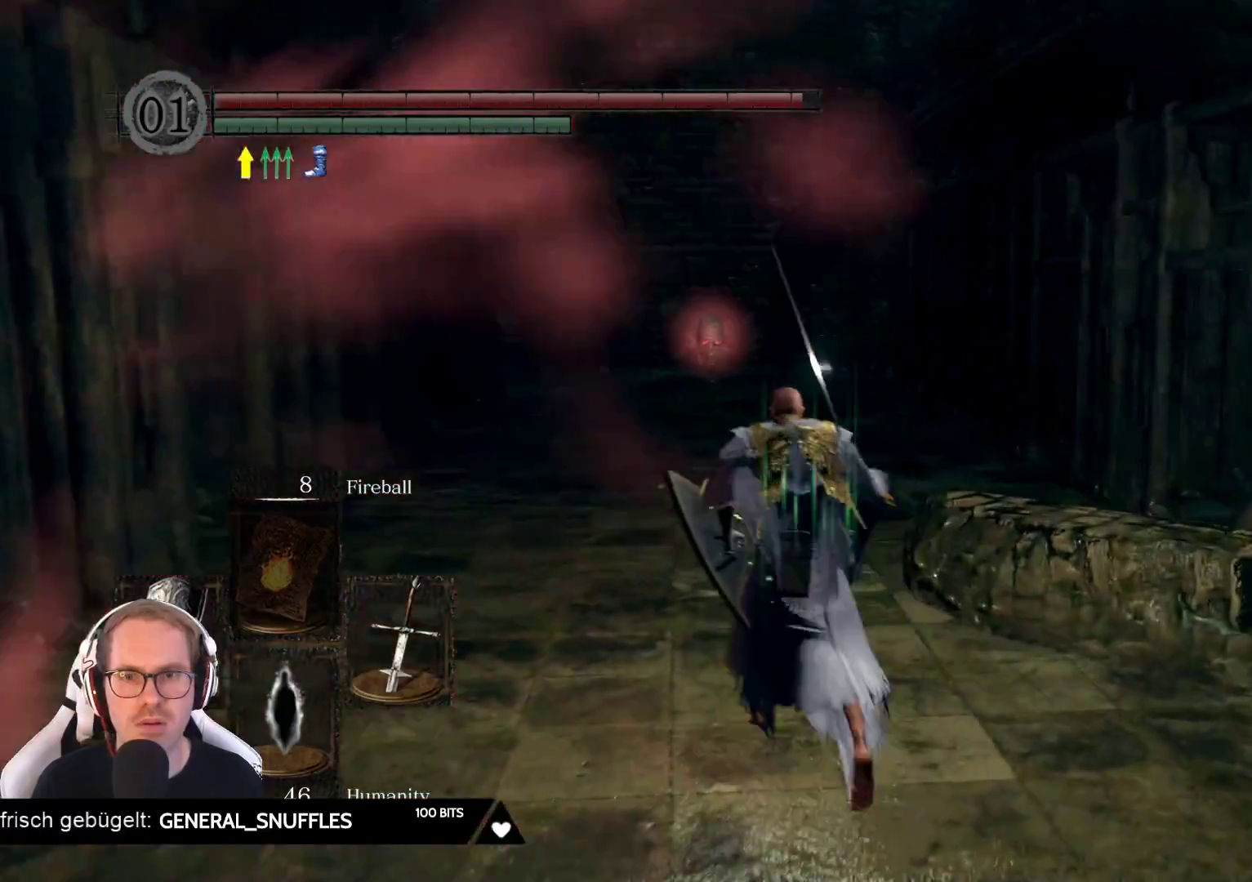
{"buttons": [], "left_stick": "up", "right_stick": "center", "events": [[250, "left_stick", "up-left"], [467, "left_stick", "up"]]}
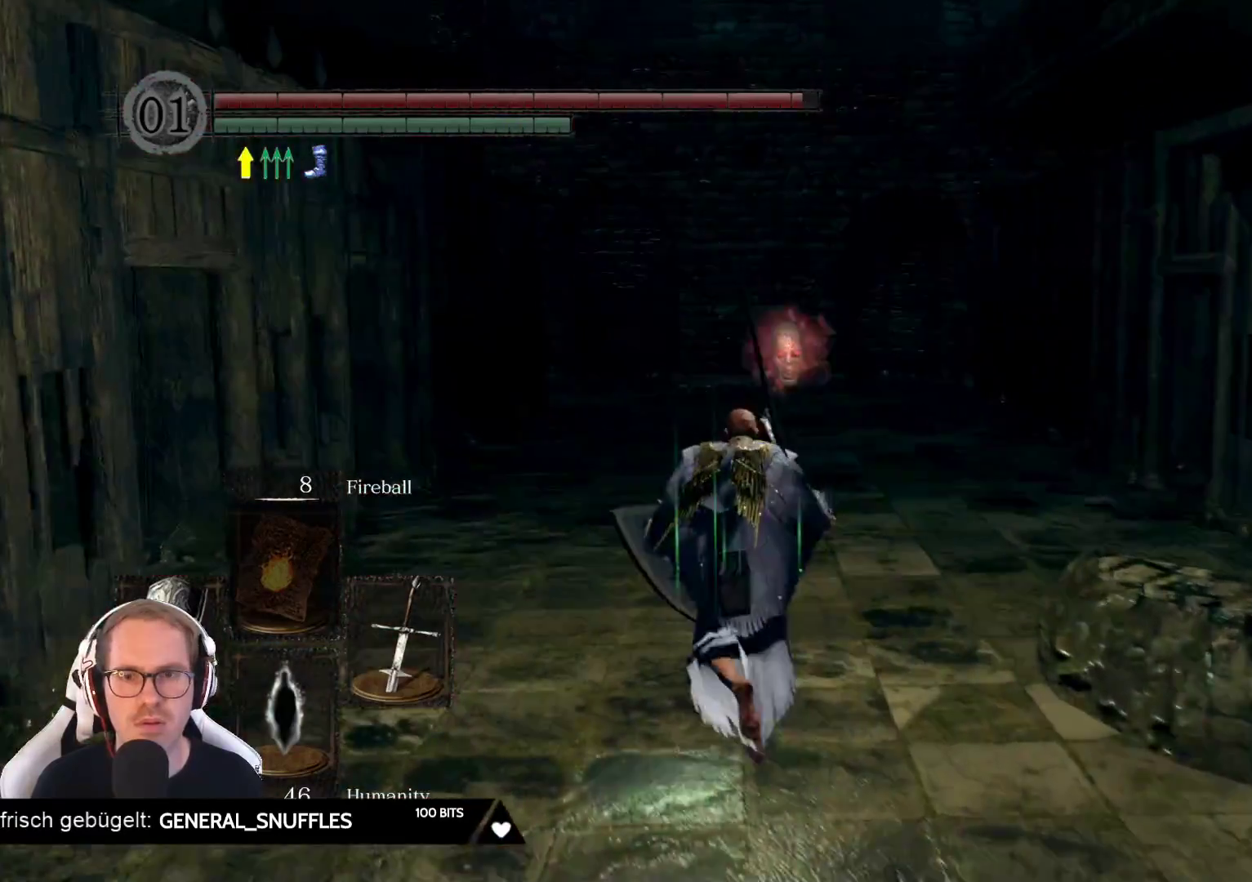
{"buttons": [], "left_stick": "down", "right_stick": "center", "events": [[167, "left_stick", "down"], [367, "B", "down"], [483, "B", "up"]]}
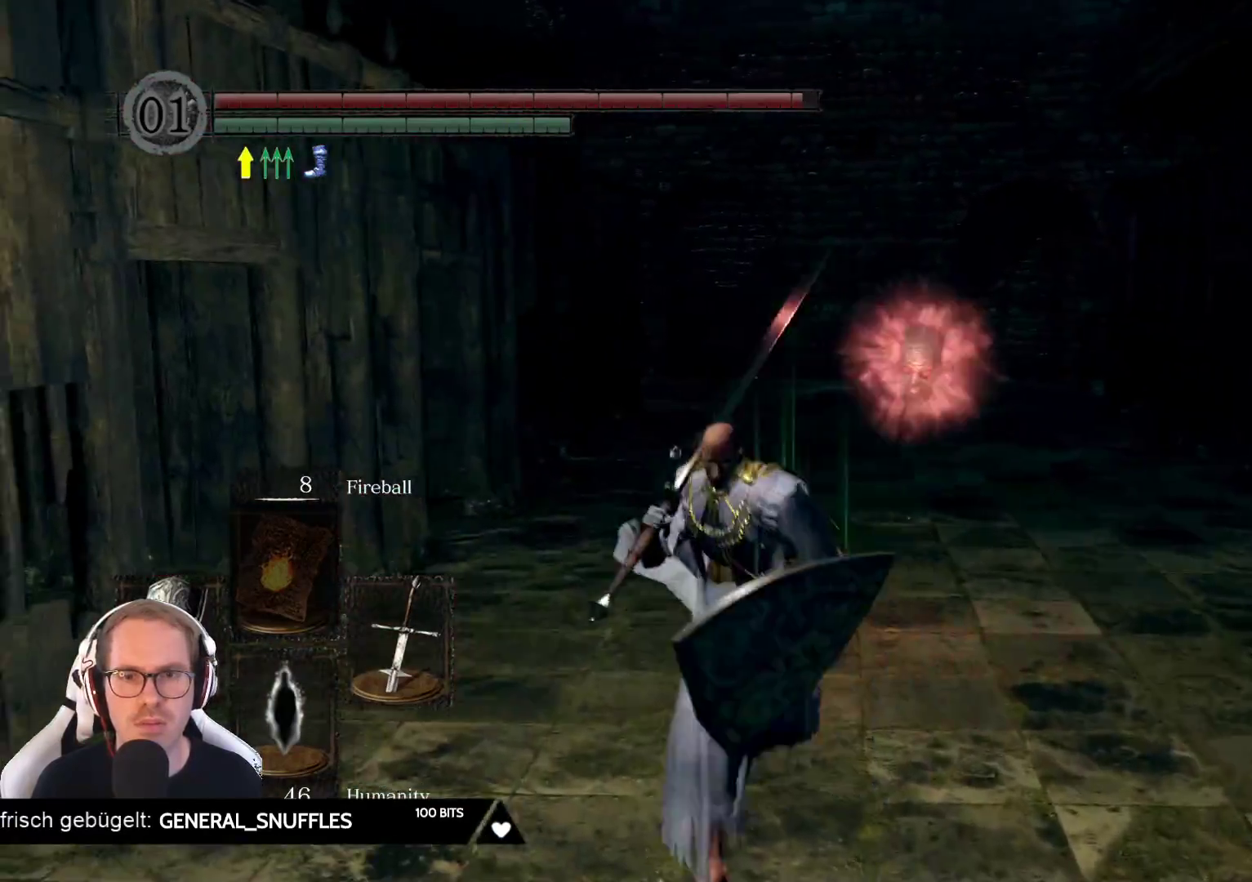
{"buttons": [], "left_stick": "down-left", "right_stick": "center", "events": [[250, "right_stick", "right"], [367, "left_stick", "down-left"], [483, "right_stick", "center"]]}
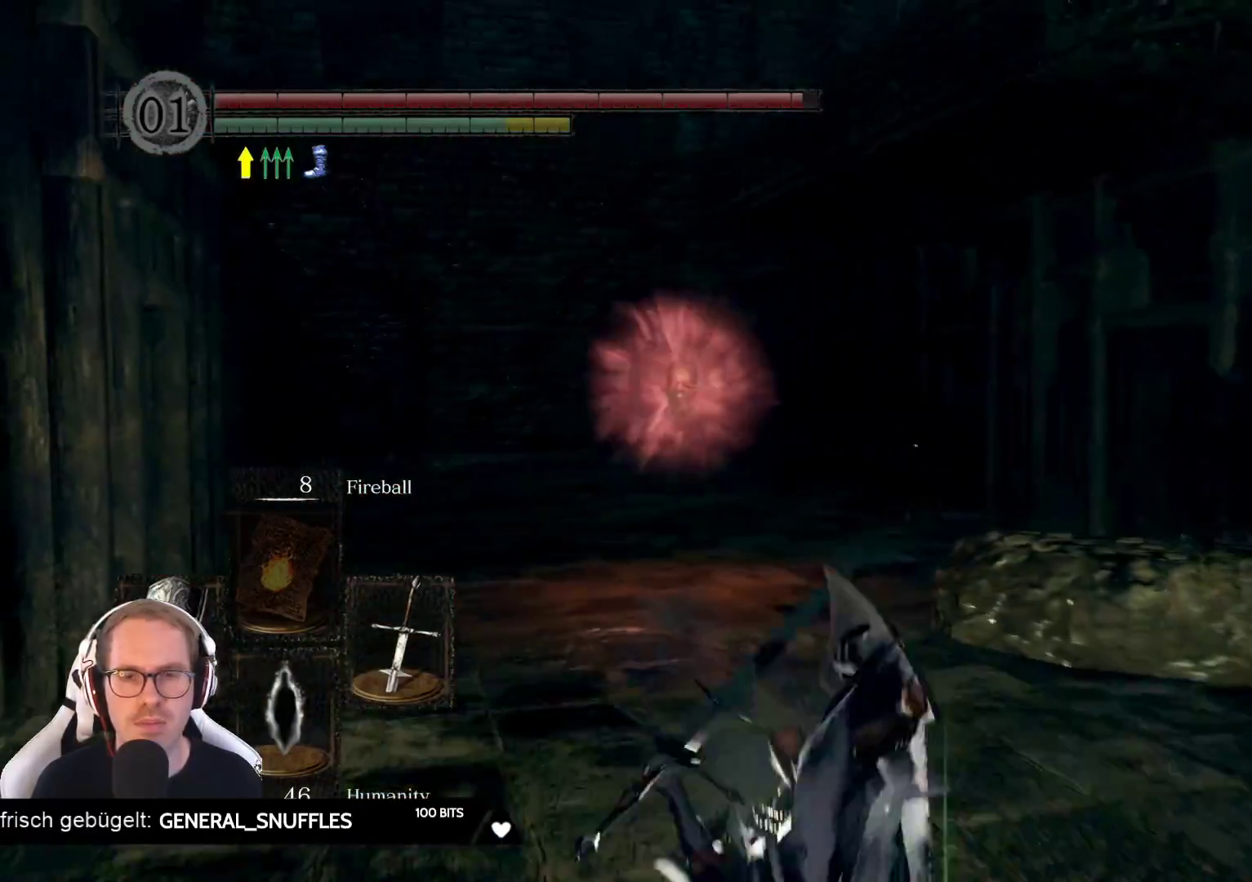
{"buttons": [], "left_stick": "down-left", "right_stick": "down-right", "events": [[383, "right_stick", "down-right"]]}
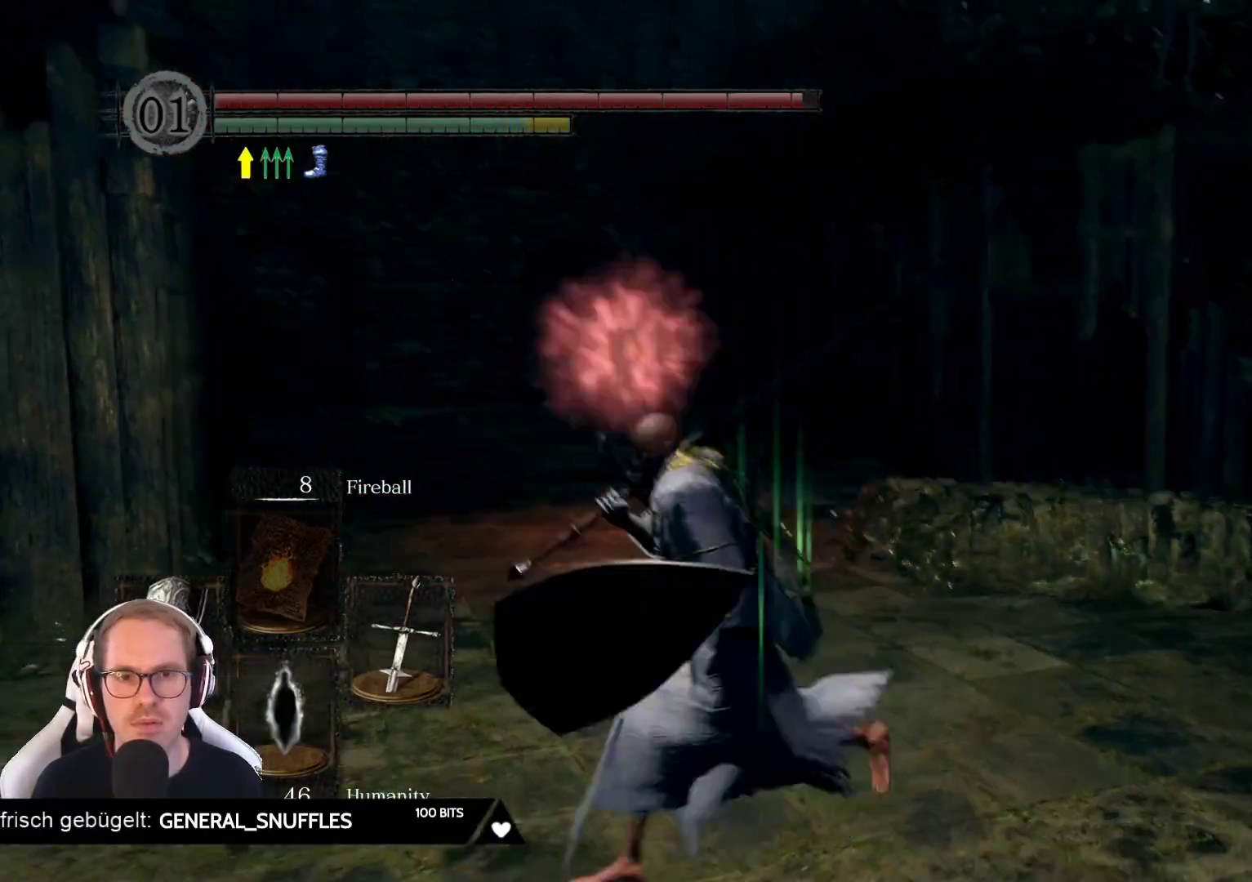
{"buttons": [], "left_stick": "up-left", "right_stick": "right", "events": [[50, "right_stick", "center"], [100, "left_stick", "down"], [250, "left_stick", "right"], [400, "left_stick", "up"], [417, "right_stick", "right"], [483, "left_stick", "up-left"]]}
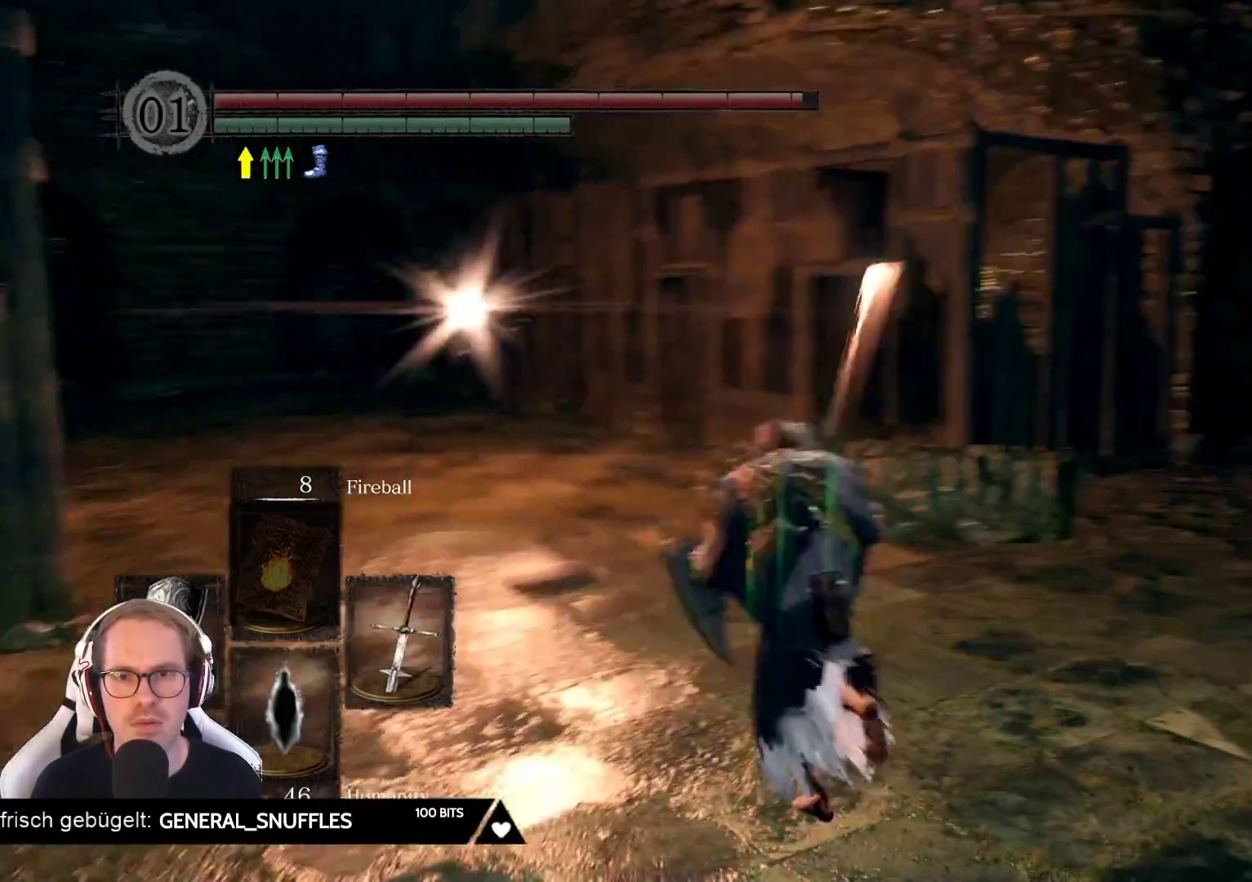
{"buttons": [], "left_stick": "up", "right_stick": "down-left", "events": [[183, "left_stick", "up"], [300, "right_stick", "down"], [400, "right_stick", "down-left"]]}
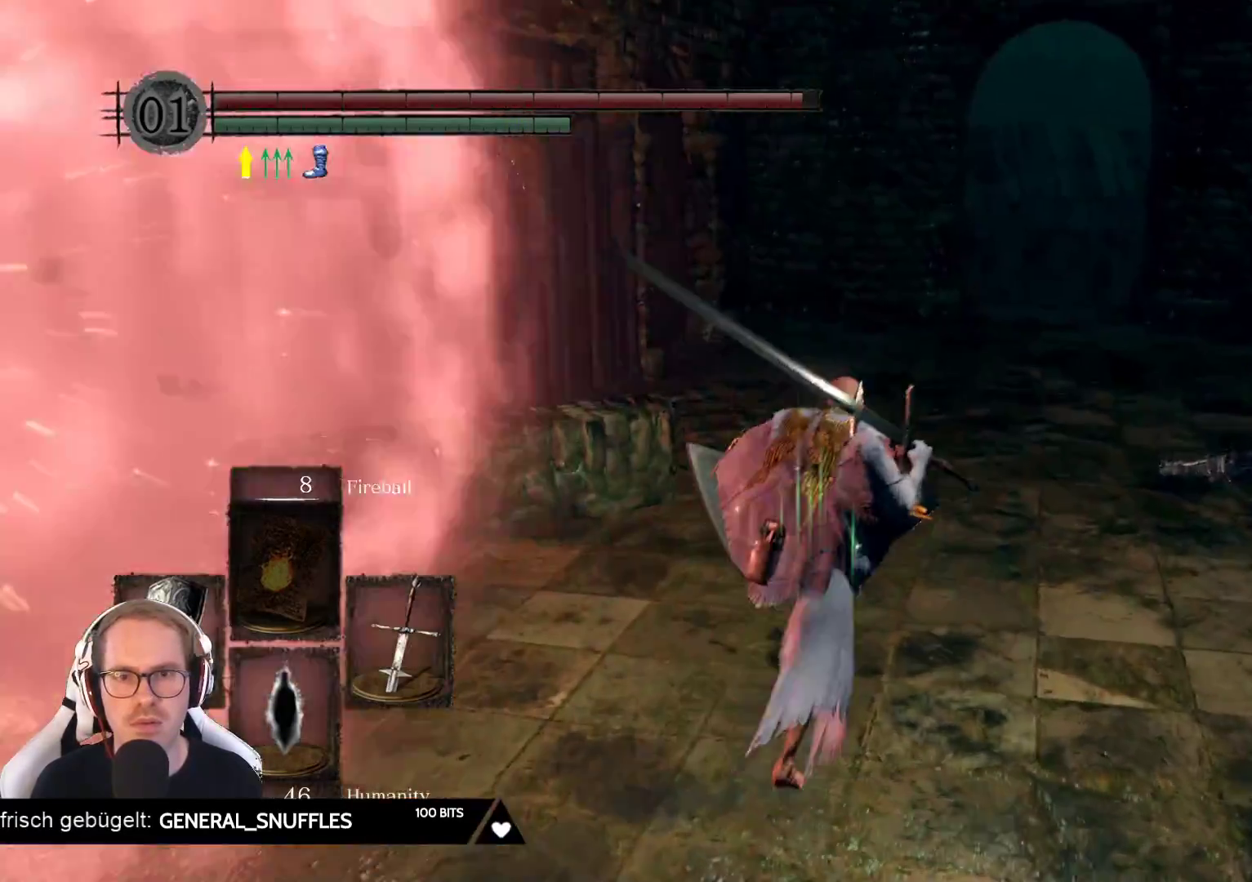
{"buttons": [], "left_stick": "up-left", "right_stick": "left", "events": [[17, "right_stick", "center"], [150, "left_stick", "up-left"], [167, "right_stick", "left"]]}
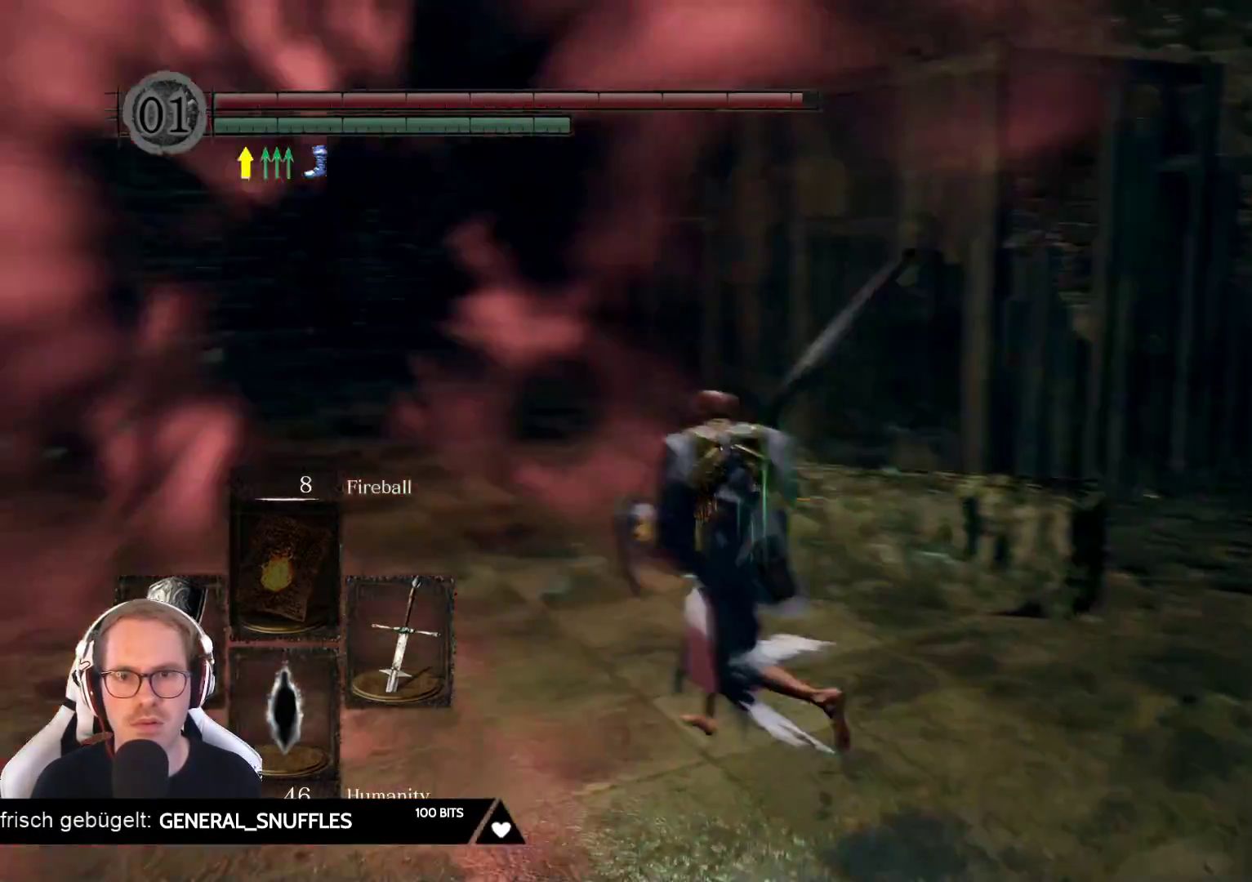
{"buttons": [], "left_stick": "up", "right_stick": "right", "events": [[117, "right_stick", "center"], [217, "left_stick", "up"], [500, "right_stick", "right"]]}
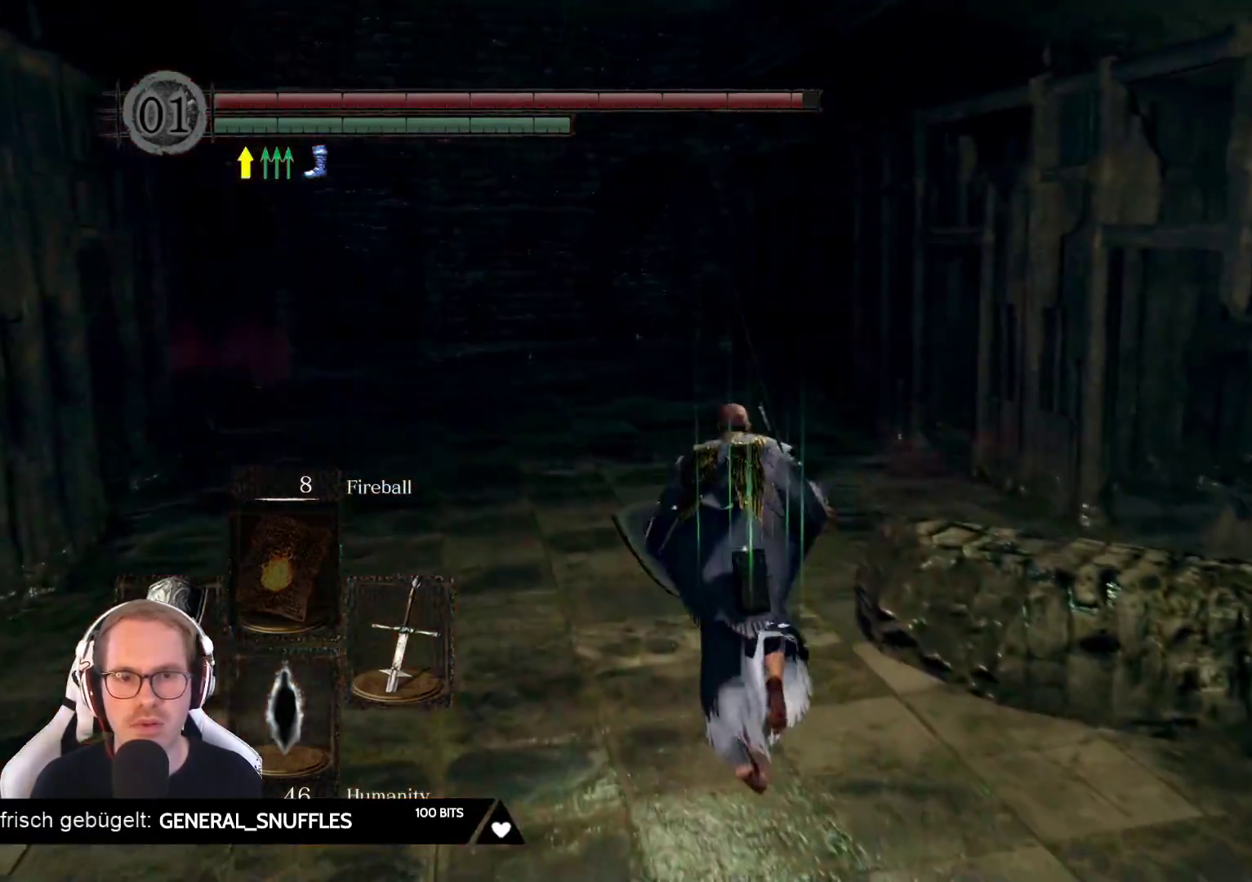
{"buttons": [], "left_stick": "up-left", "right_stick": "right", "events": [[283, "right_stick", "center"], [317, "left_stick", "up-left"], [483, "right_stick", "right"]]}
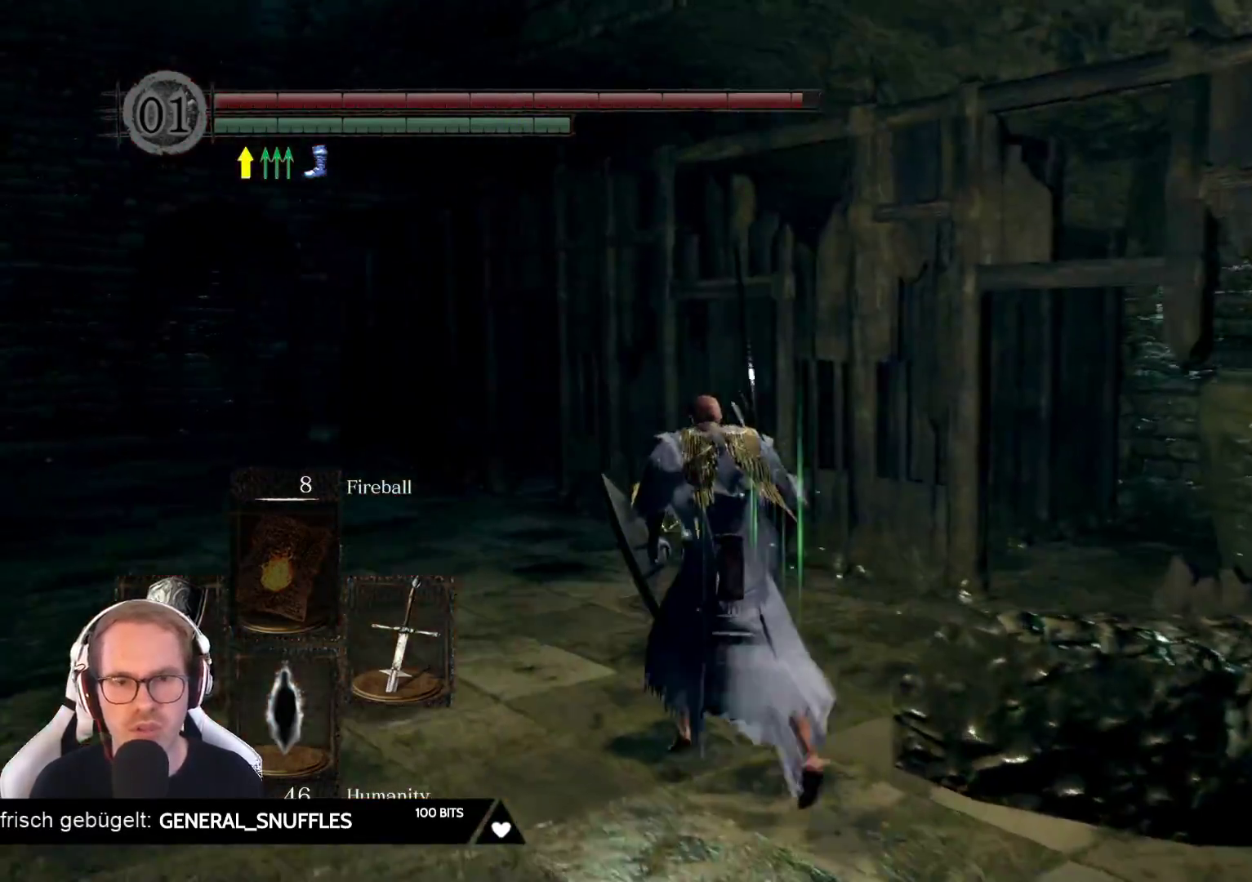
{"buttons": [], "left_stick": "up-left", "right_stick": "center", "events": [[317, "right_stick", "center"]]}
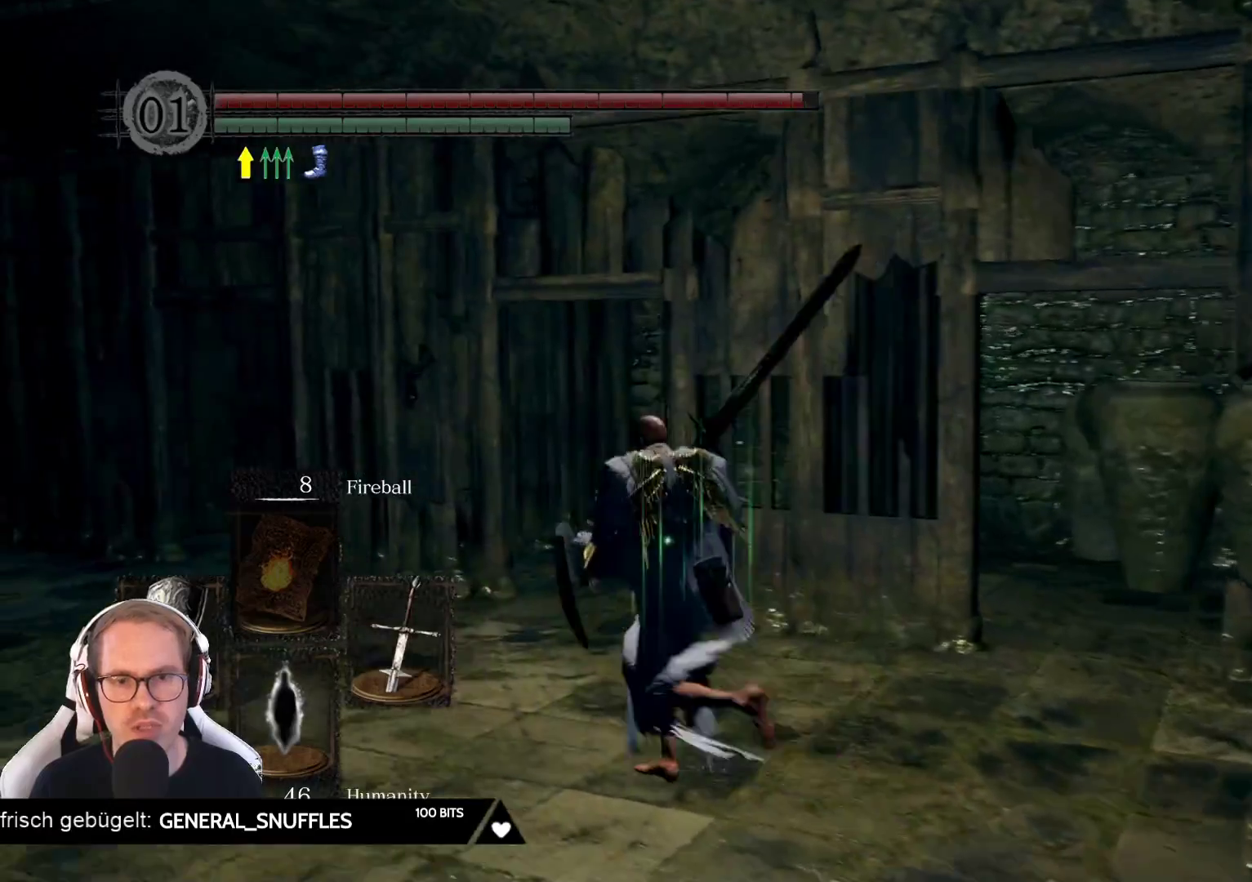
{"buttons": [], "left_stick": "up-left", "right_stick": "right", "events": [[417, "right_stick", "right"]]}
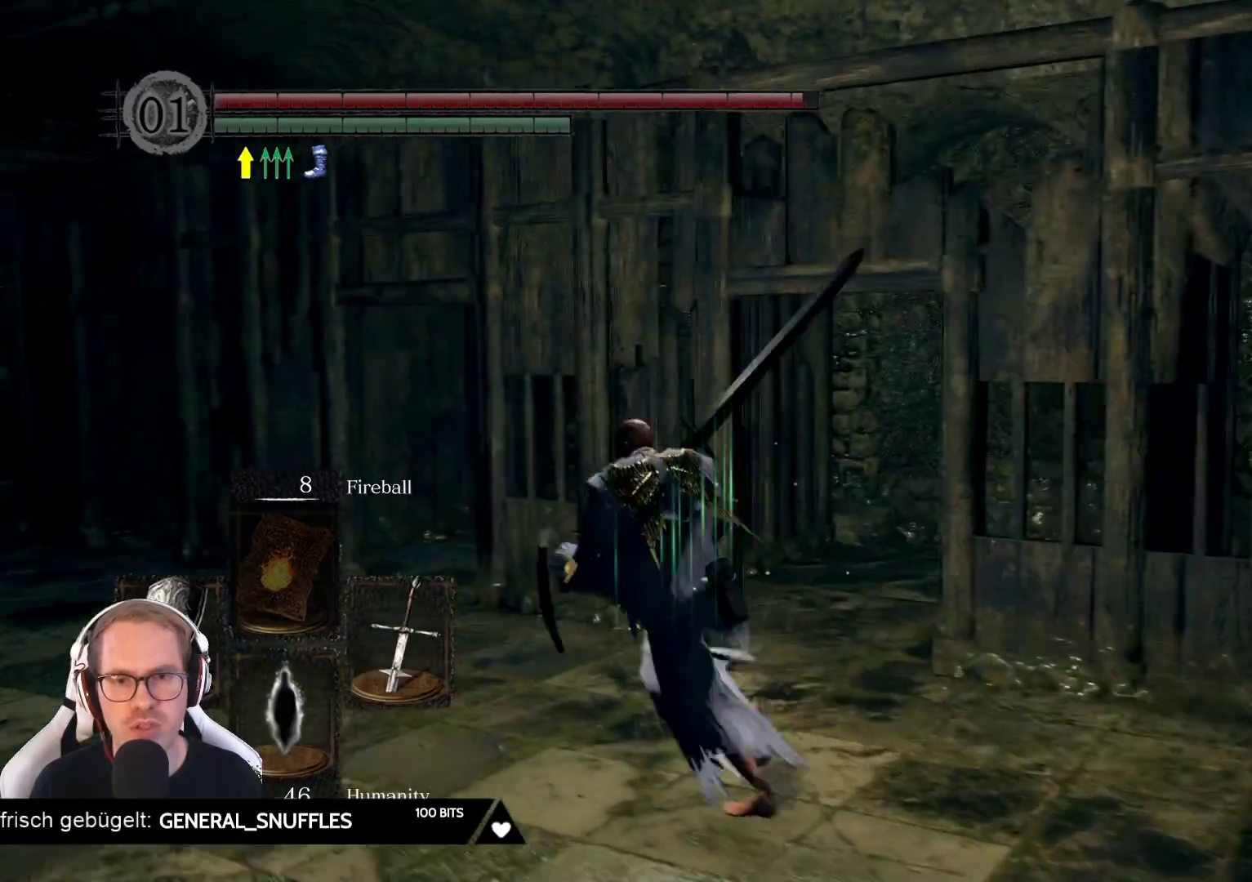
{"buttons": [], "left_stick": "up-left", "right_stick": "center", "events": [[217, "right_stick", "center"]]}
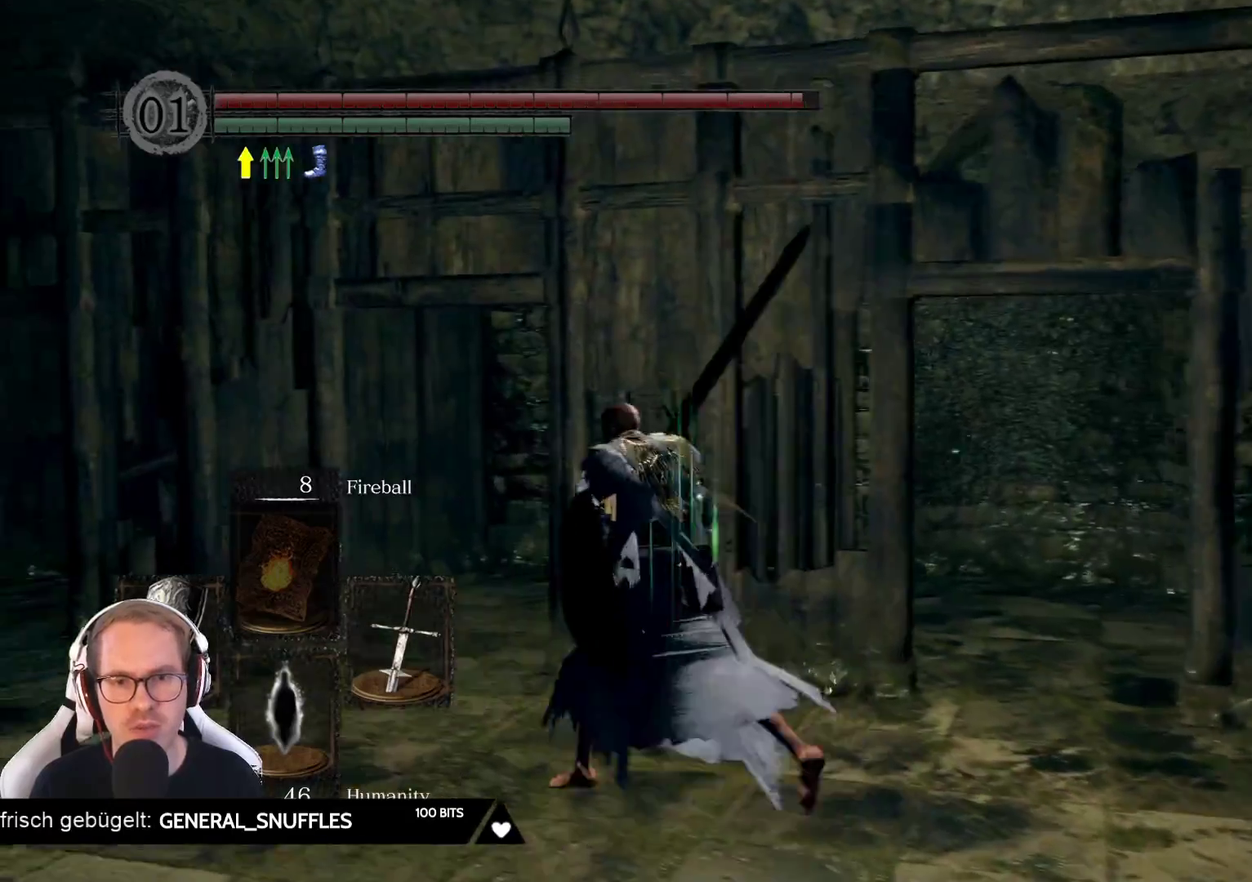
{"buttons": [], "left_stick": "up-left", "right_stick": "right", "events": [[117, "right_stick", "left"], [183, "right_stick", "down-left"], [300, "right_stick", "center"], [417, "right_stick", "right"]]}
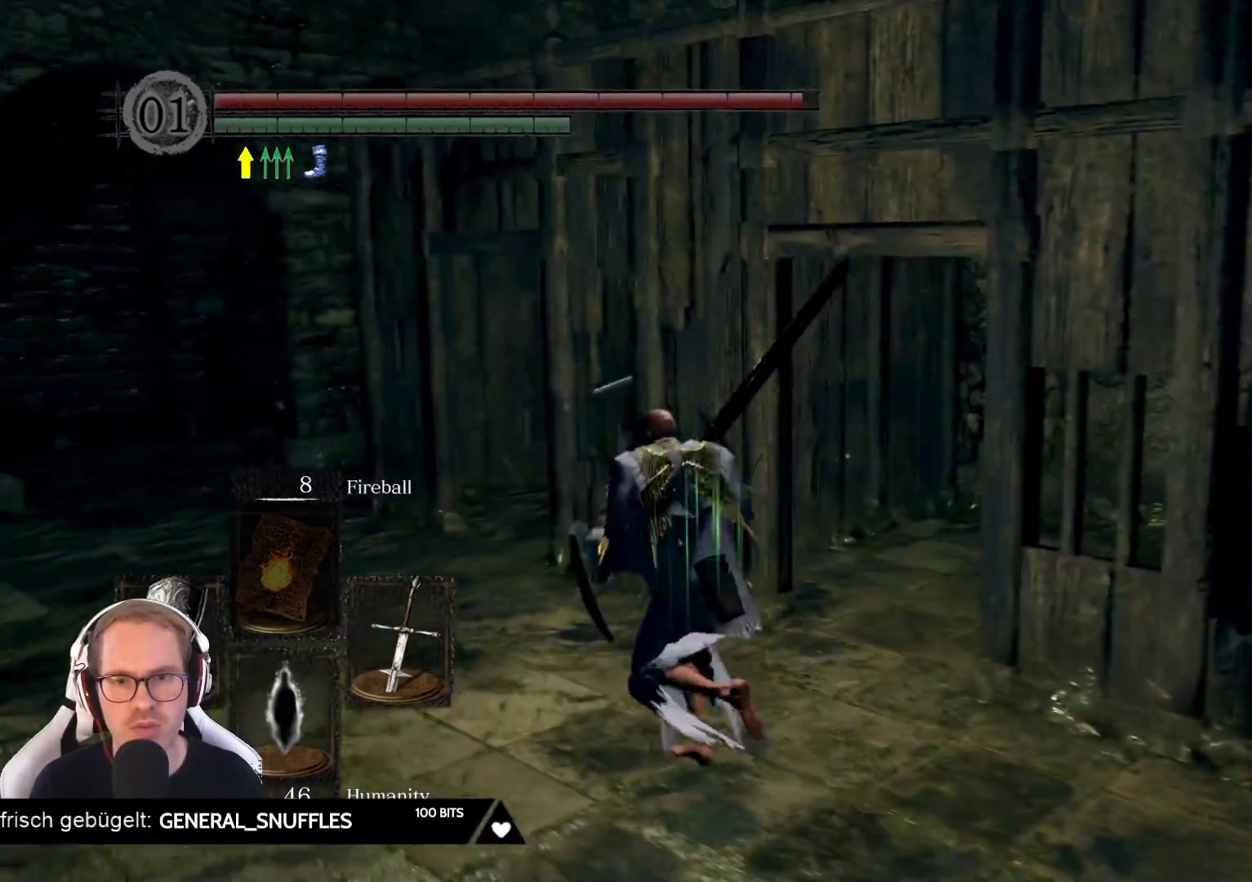
{"buttons": [], "left_stick": "center", "right_stick": "center", "events": [[383, "right_stick", "center"], [483, "left_stick", "center"]]}
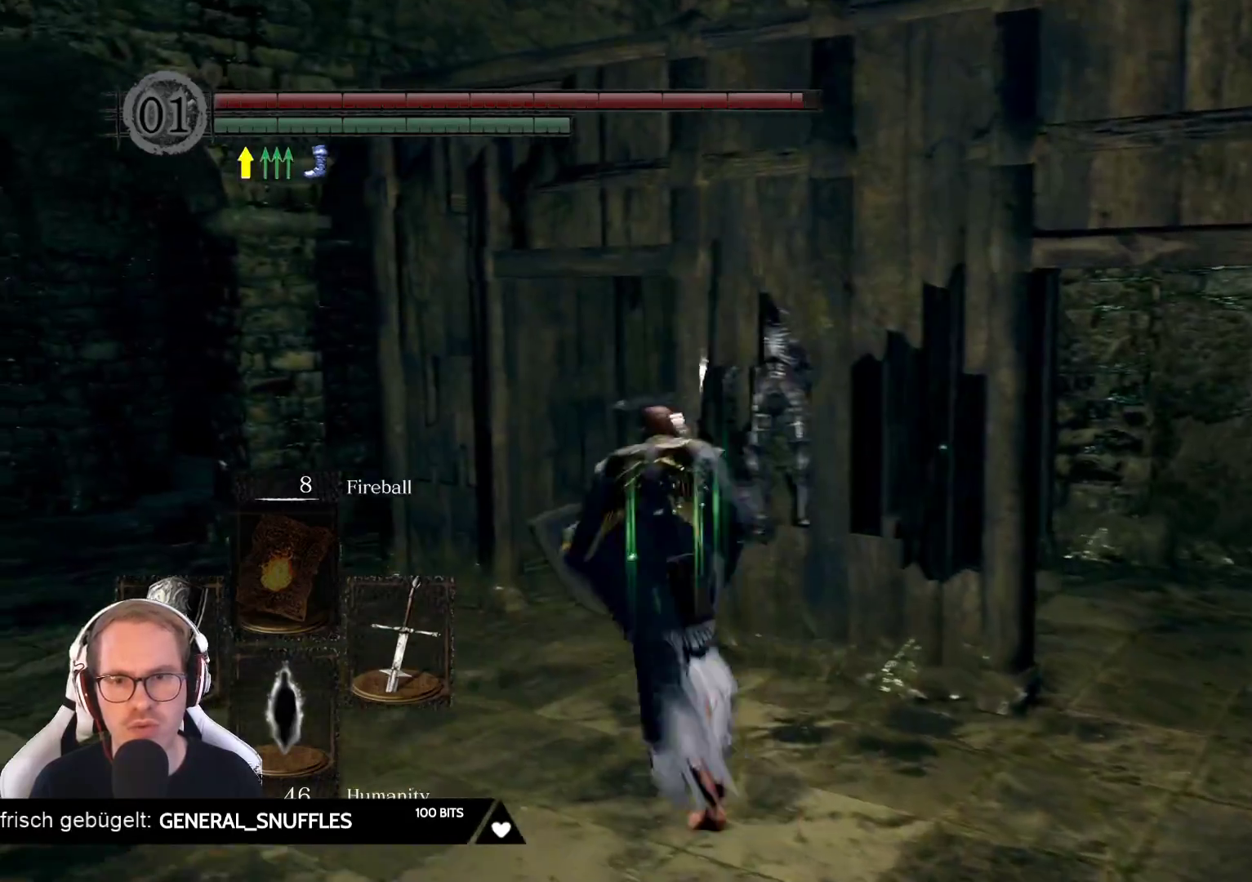
{"buttons": [], "left_stick": "down", "right_stick": "center", "events": [[233, "left_stick", "down-right"], [400, "left_stick", "down"]]}
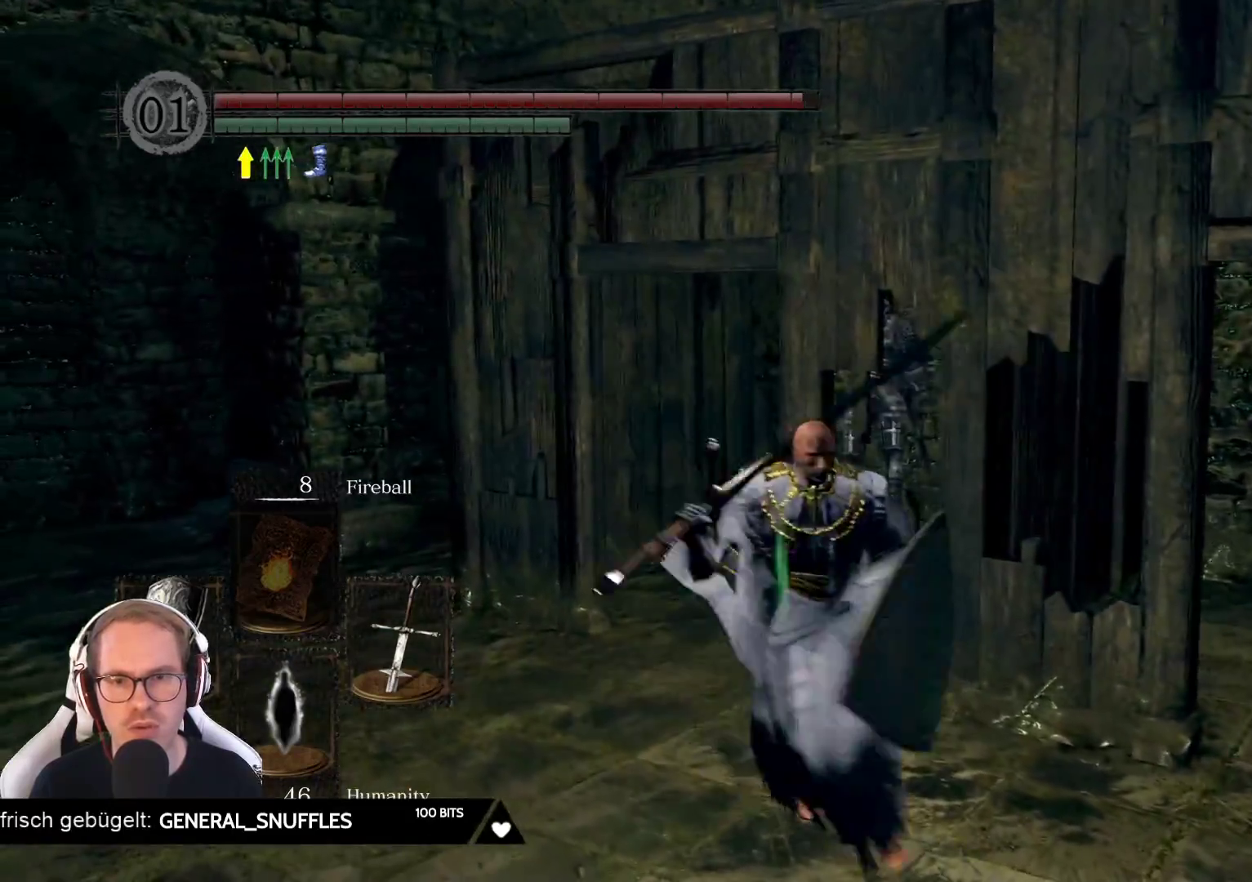
{"buttons": [], "left_stick": "down-left", "right_stick": "right", "events": [[17, "right_stick", "left"], [333, "right_stick", "center"], [367, "left_stick", "down-left"], [500, "right_stick", "right"]]}
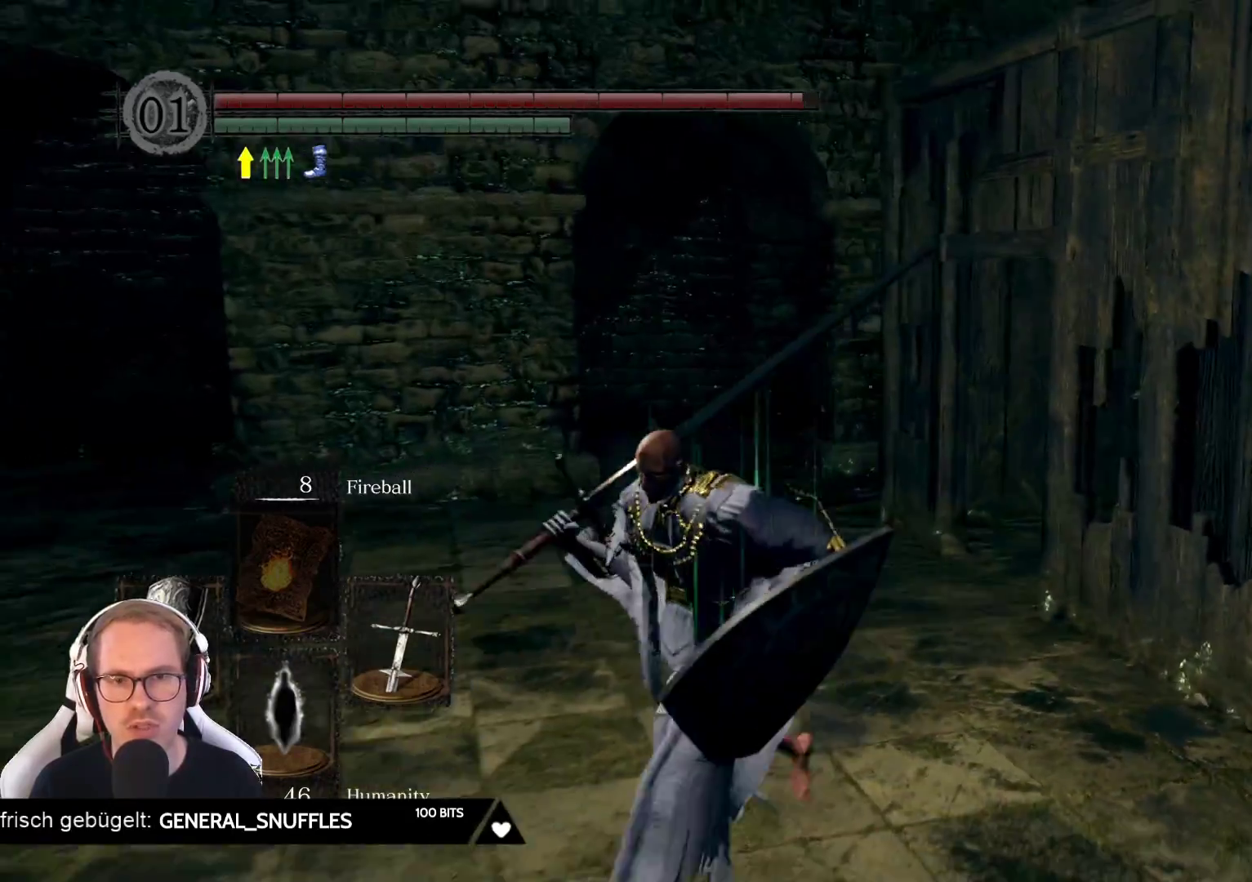
{"buttons": [], "left_stick": "up-left", "right_stick": "center", "events": [[83, "left_stick", "left"], [300, "left_stick", "up-left"], [350, "right_stick", "center"]]}
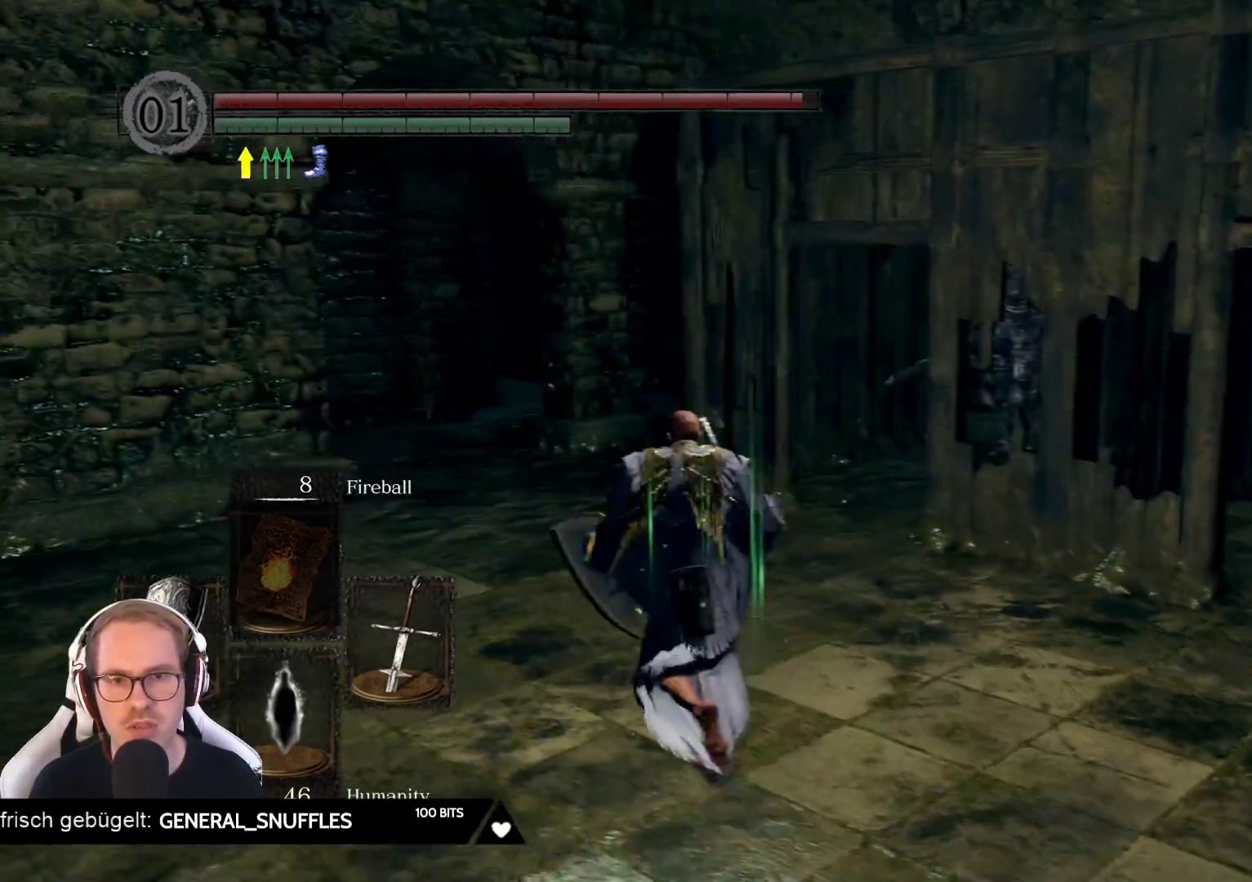
{"buttons": [], "left_stick": "up", "right_stick": "center", "events": [[17, "left_stick", "up"], [33, "right_stick", "right"], [233, "left_stick", "up-left"], [283, "right_stick", "center"], [450, "left_stick", "up"]]}
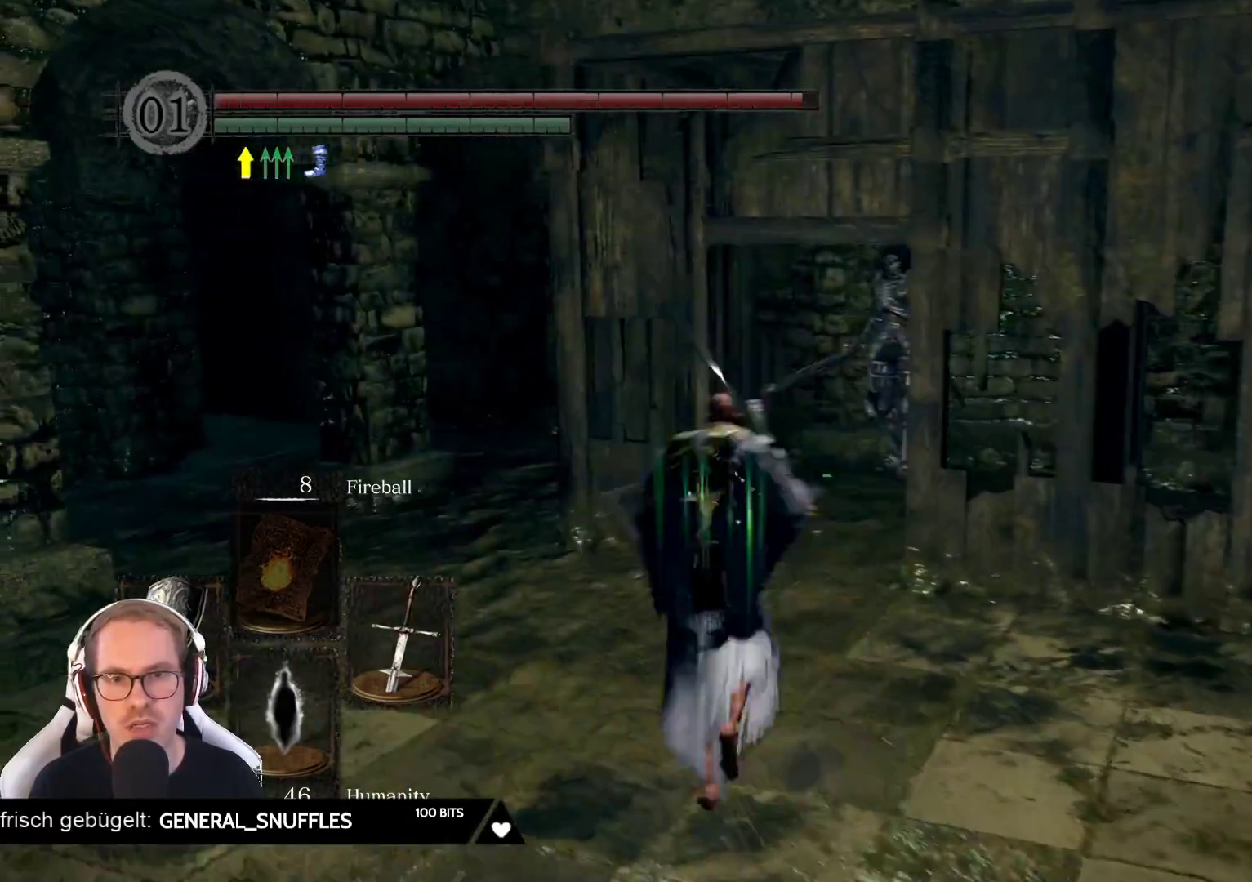
{"buttons": [], "left_stick": "down", "right_stick": "center", "events": [[200, "R3", "down"], [250, "R3", "up"], [283, "left_stick", "up-left"], [450, "left_stick", "down"]]}
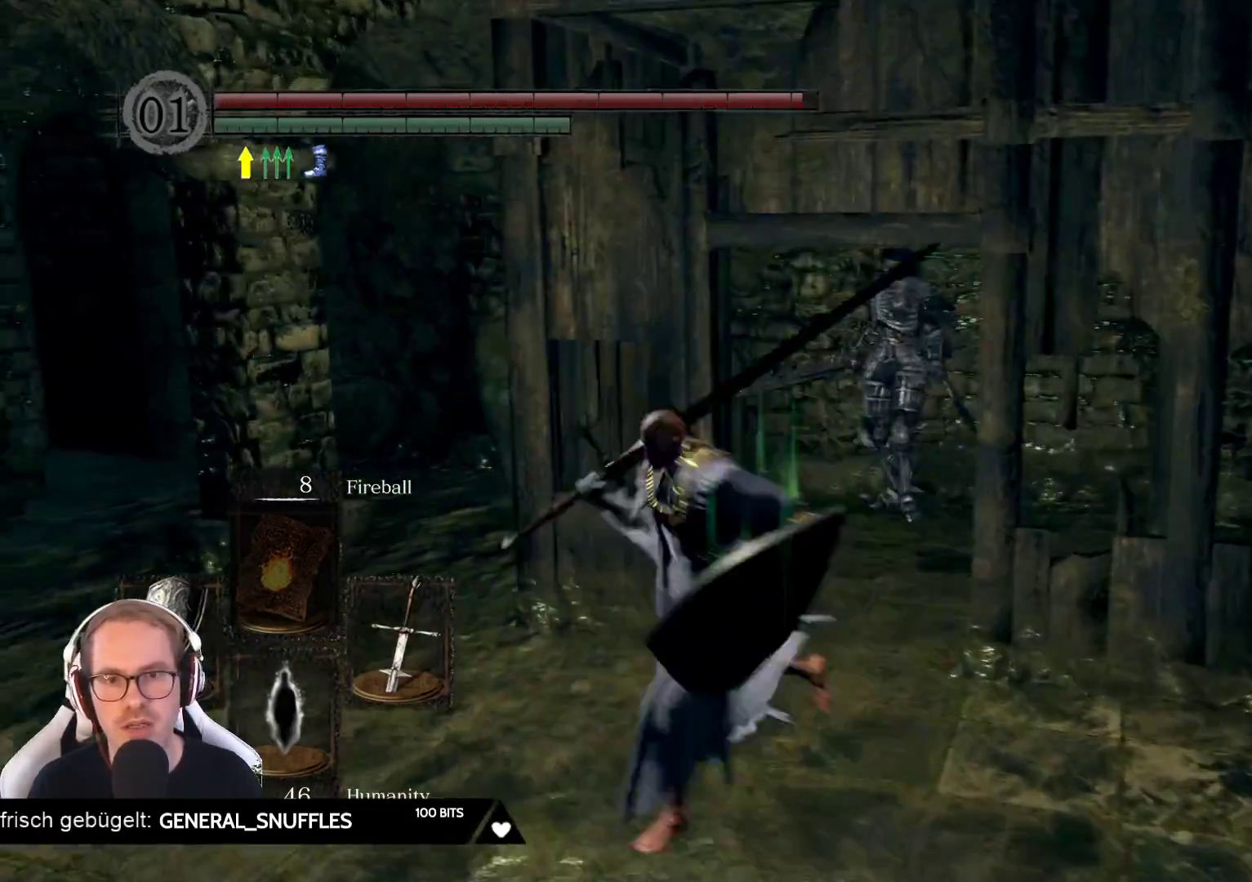
{"buttons": [], "left_stick": "up-right", "right_stick": "center", "events": [[150, "left_stick", "down-right"], [317, "left_stick", "left"], [483, "left_stick", "up-right"]]}
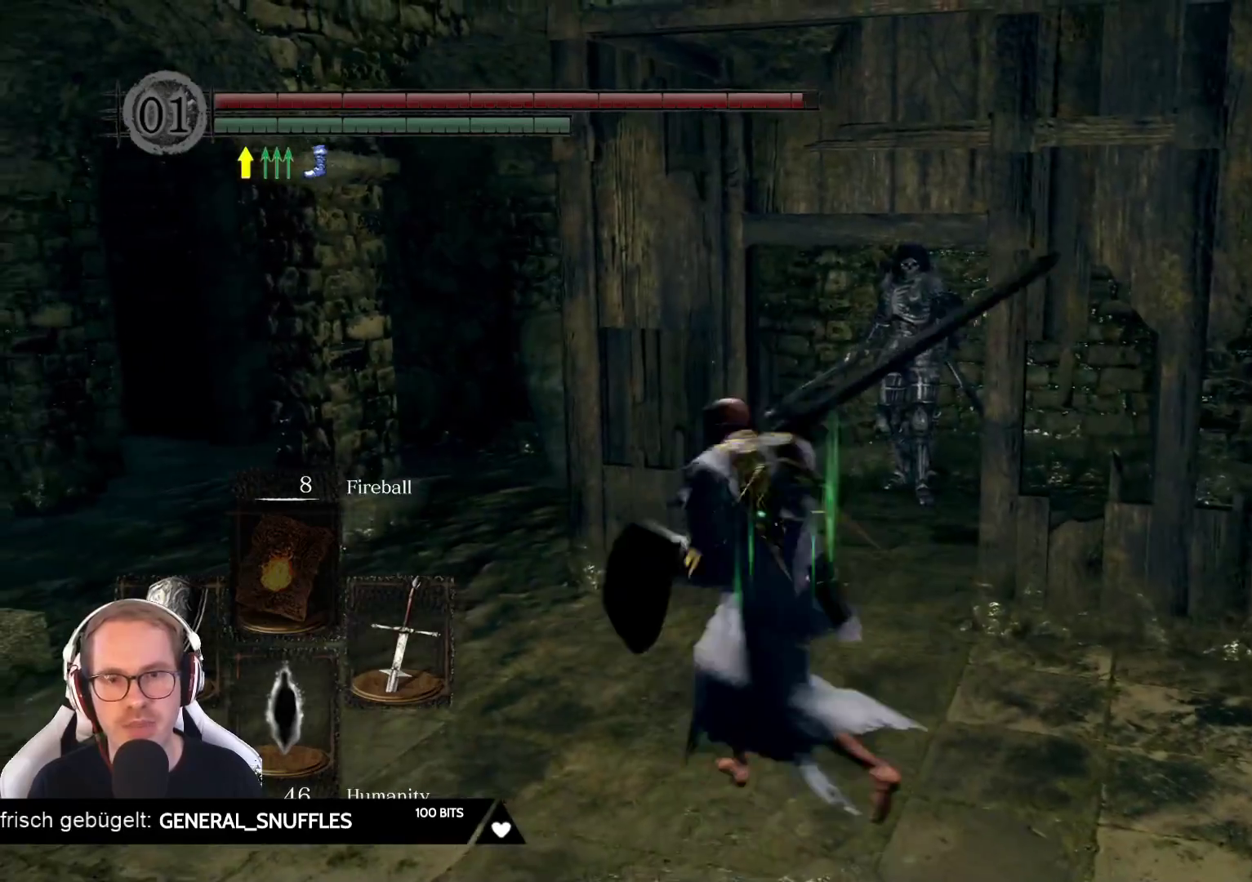
{"buttons": [], "left_stick": "center", "right_stick": "center", "events": [[33, "left_stick", "center"], [133, "R3", "down"], [183, "R3", "up"]]}